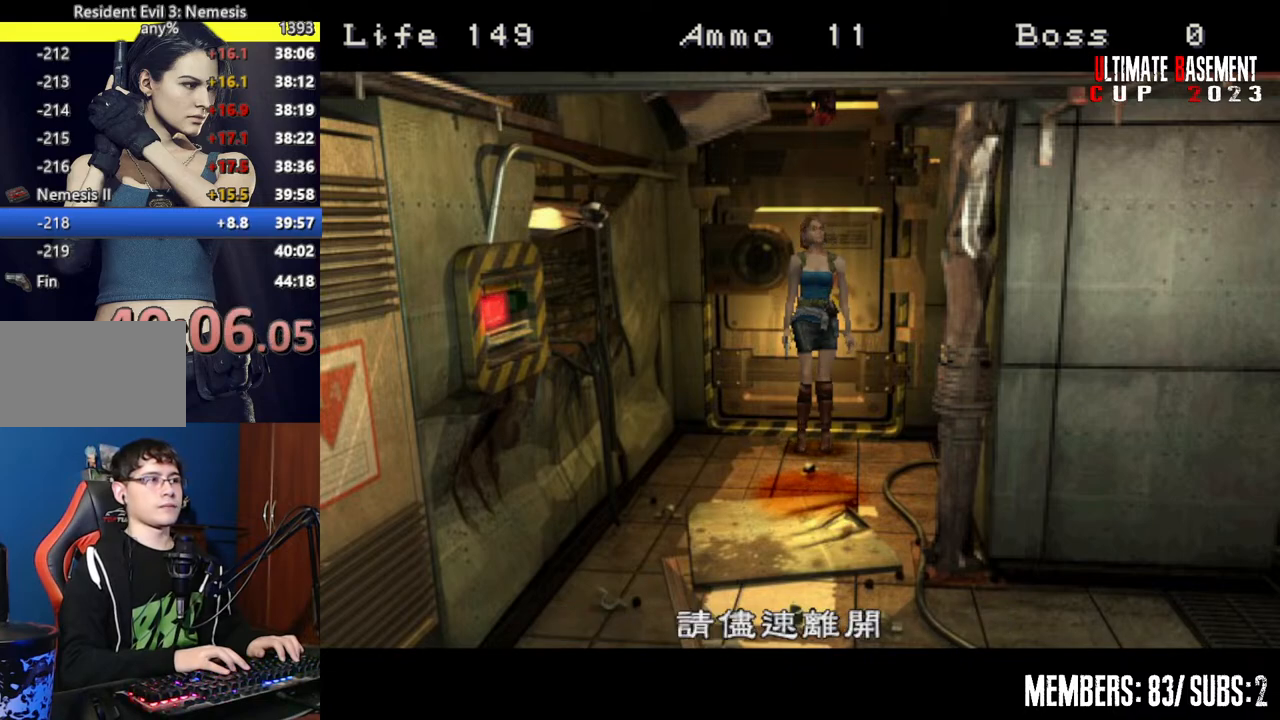
Gameplay with keyboard; each line is a JSON object with the keys held at the frame after it. "events" lists presses ("down") and releases ("up") of "a", "d", "k", "l", "o", "q", "s", "semicolon", "shift", "space" and "w" between this image and that frame as [ms after this image, input, new state], when the widget could be followed in between. No other keys are recorded. Mouse input is not recorded.
{"keys": ["shift", "w"], "events": []}
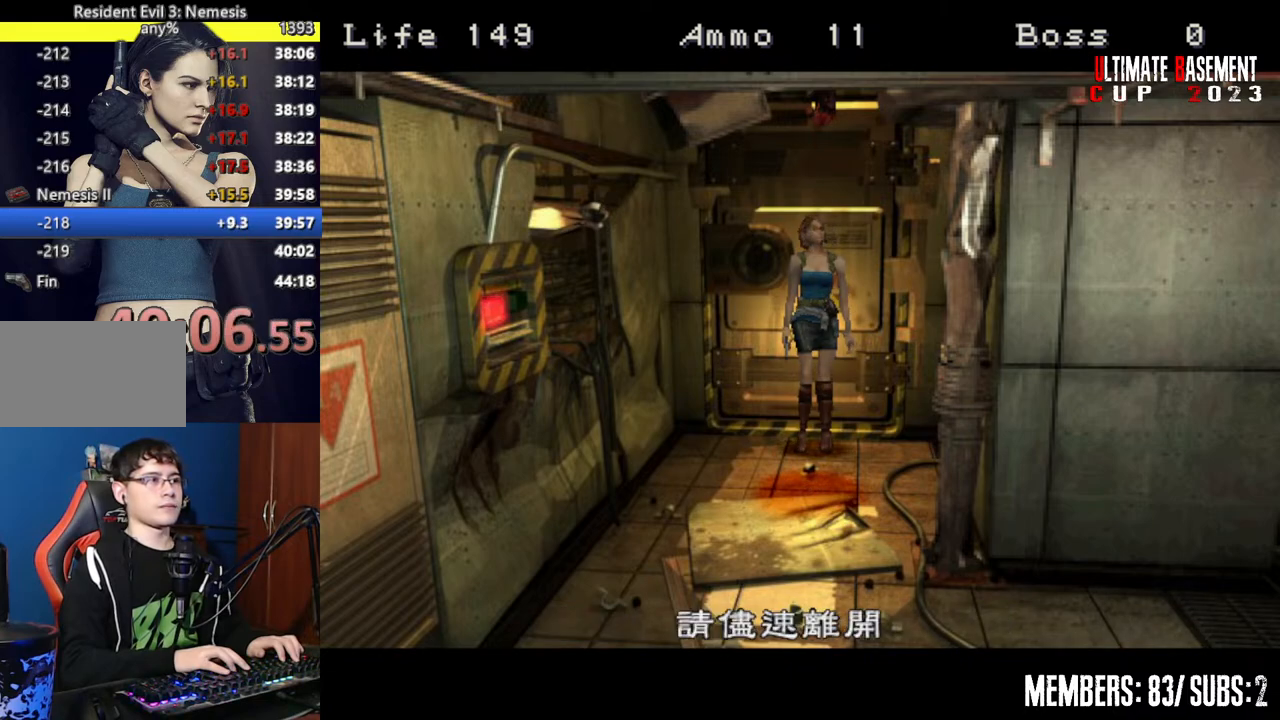
{"keys": ["shift", "w"], "events": []}
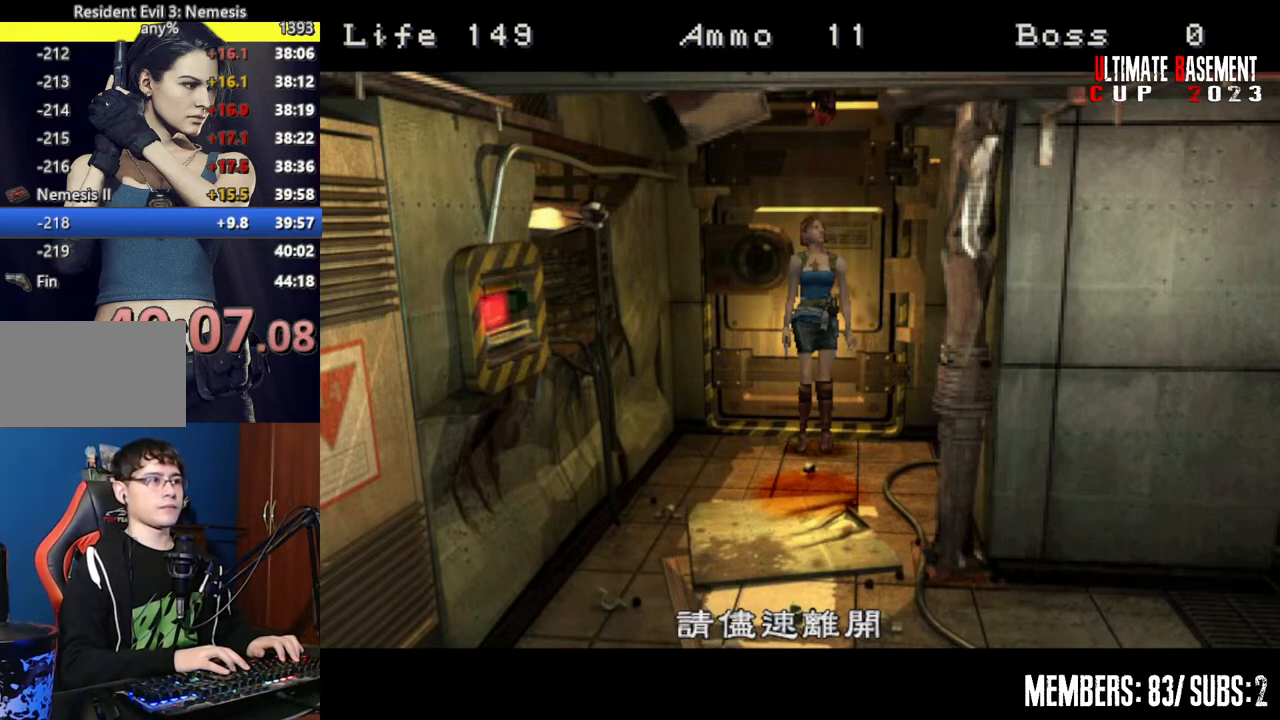
{"keys": ["shift", "w"], "events": []}
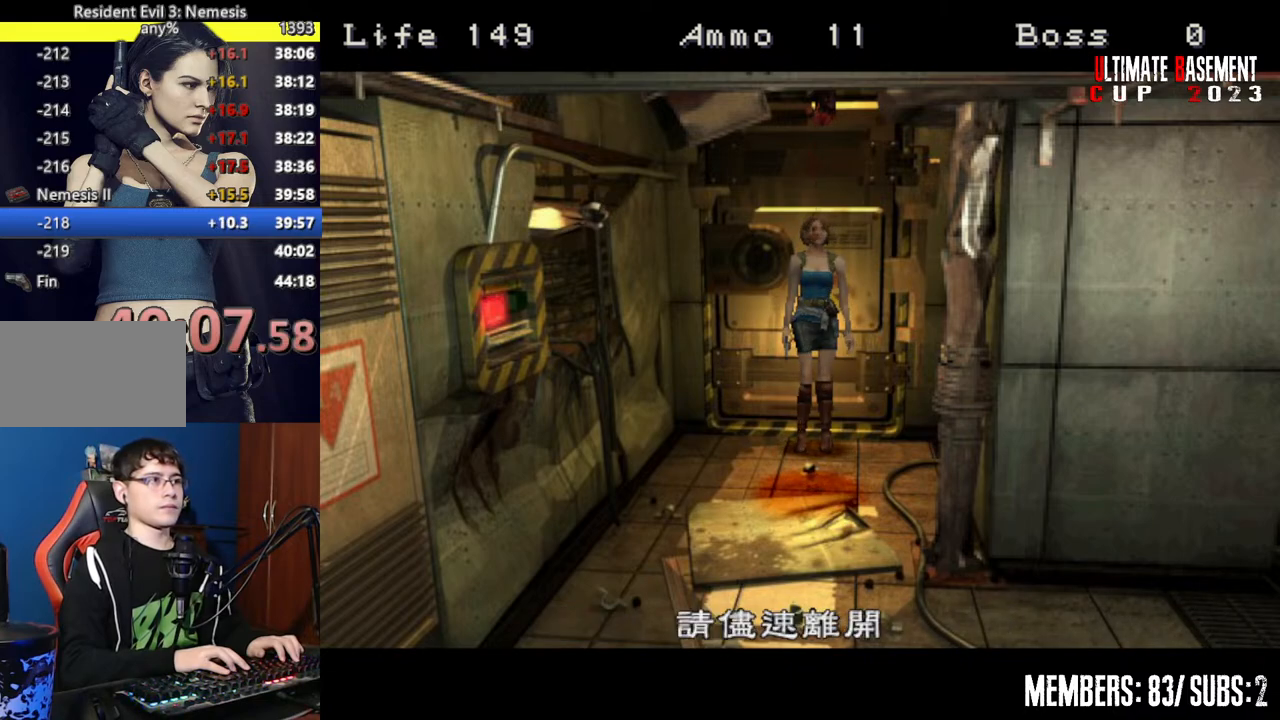
{"keys": ["shift", "w"], "events": []}
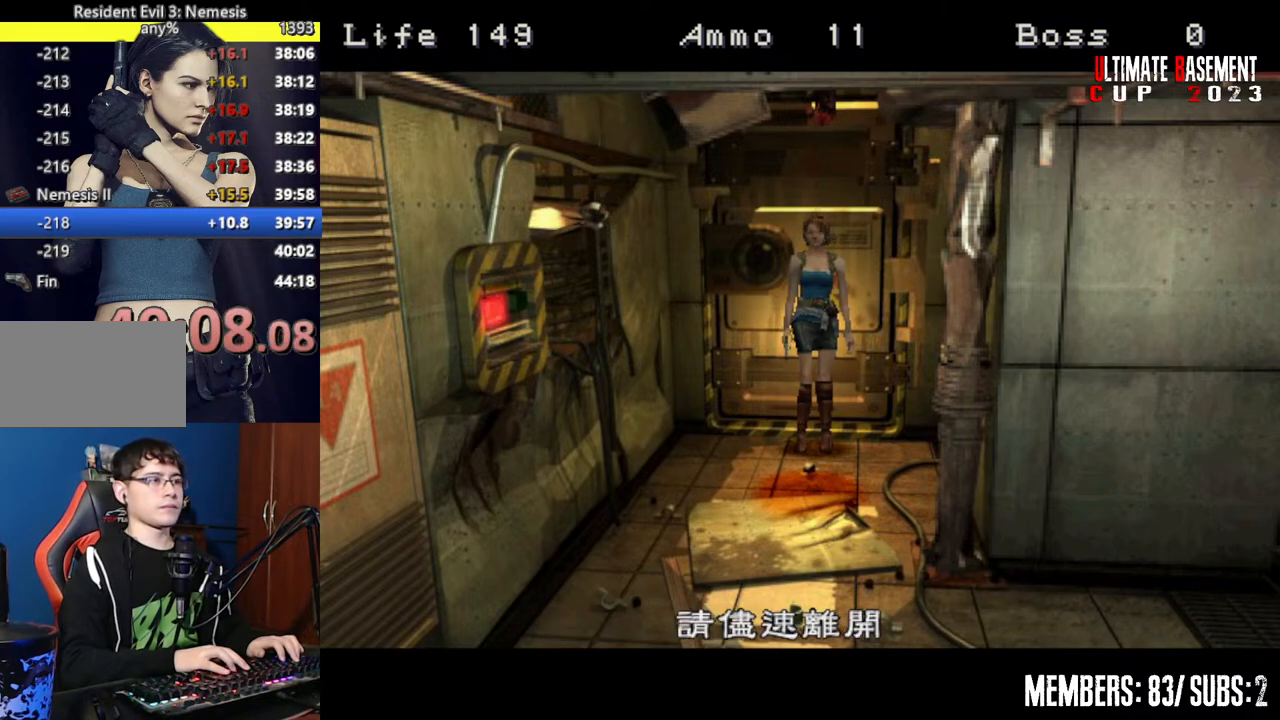
{"keys": ["shift", "w"], "events": []}
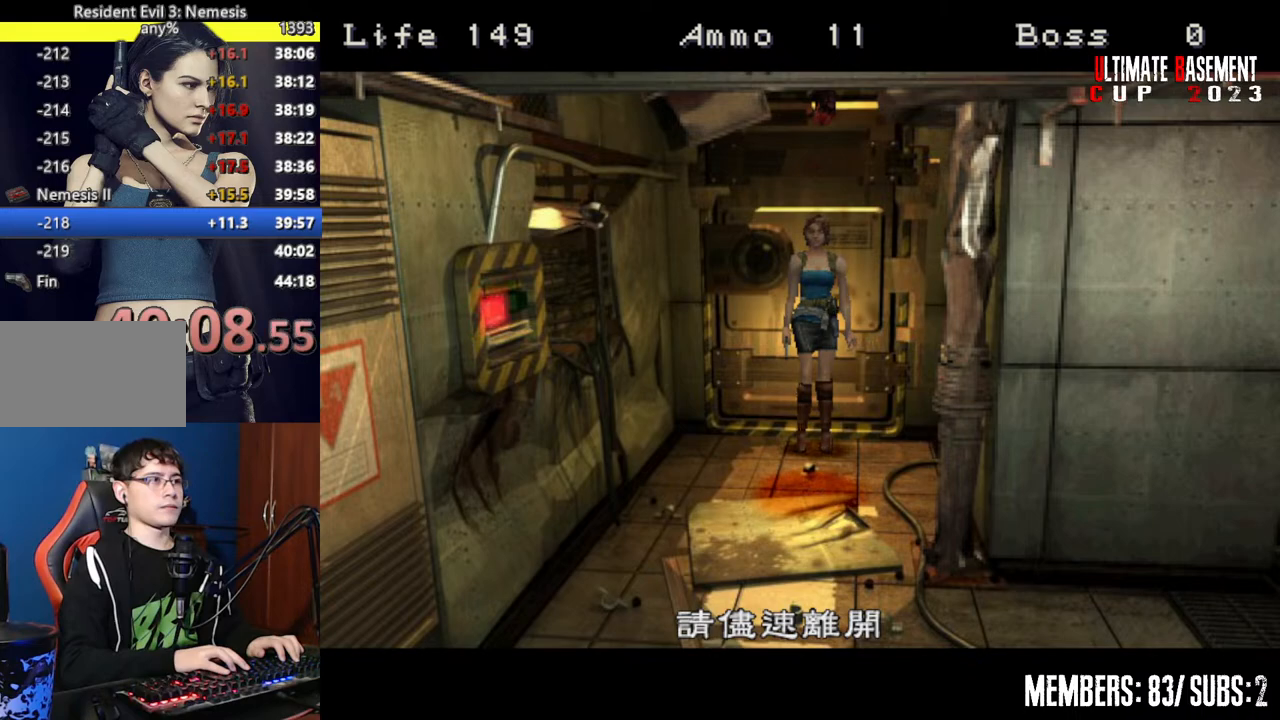
{"keys": ["shift", "w"], "events": []}
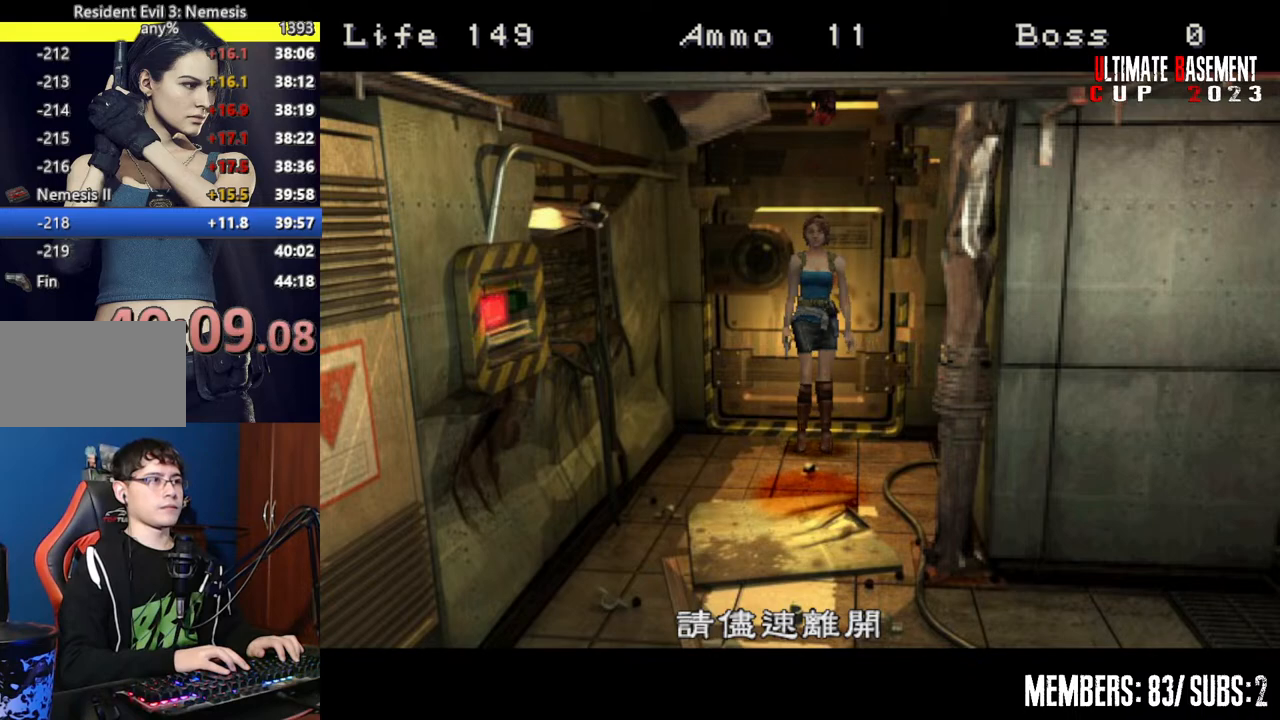
{"keys": ["a", "shift", "w"], "events": [[450, "a", "down"]]}
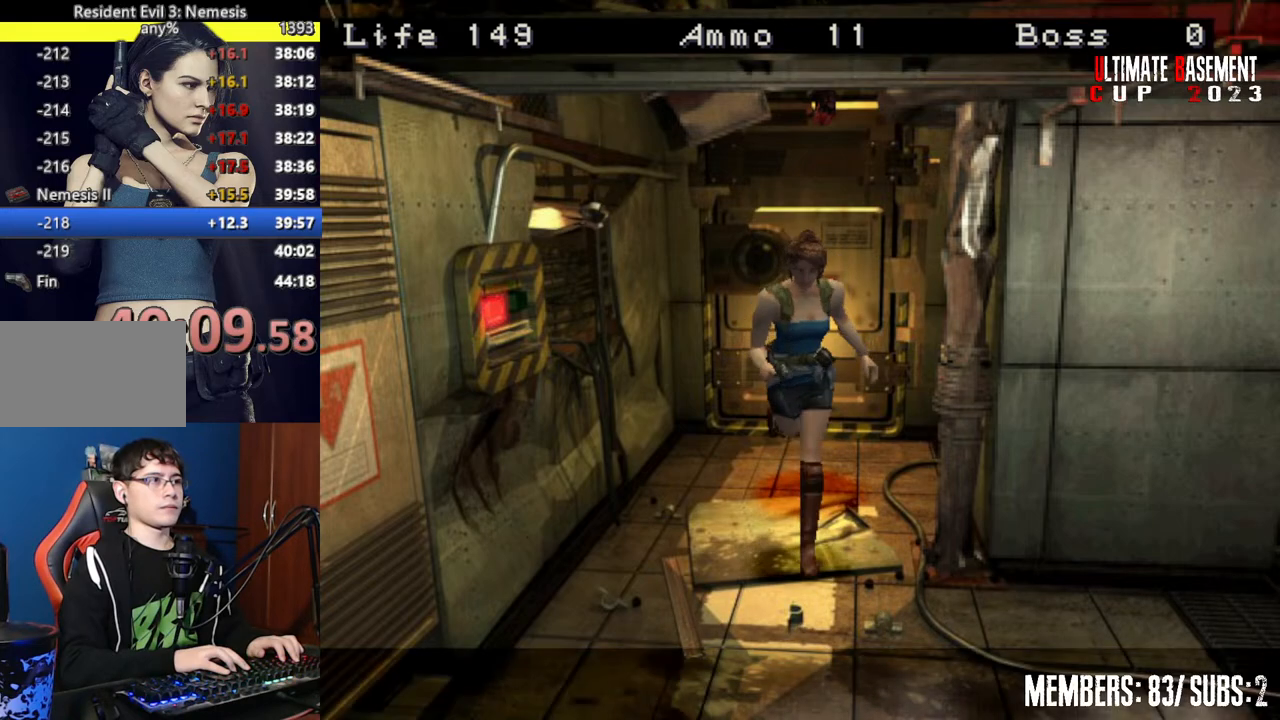
{"keys": ["a", "shift", "w"], "events": []}
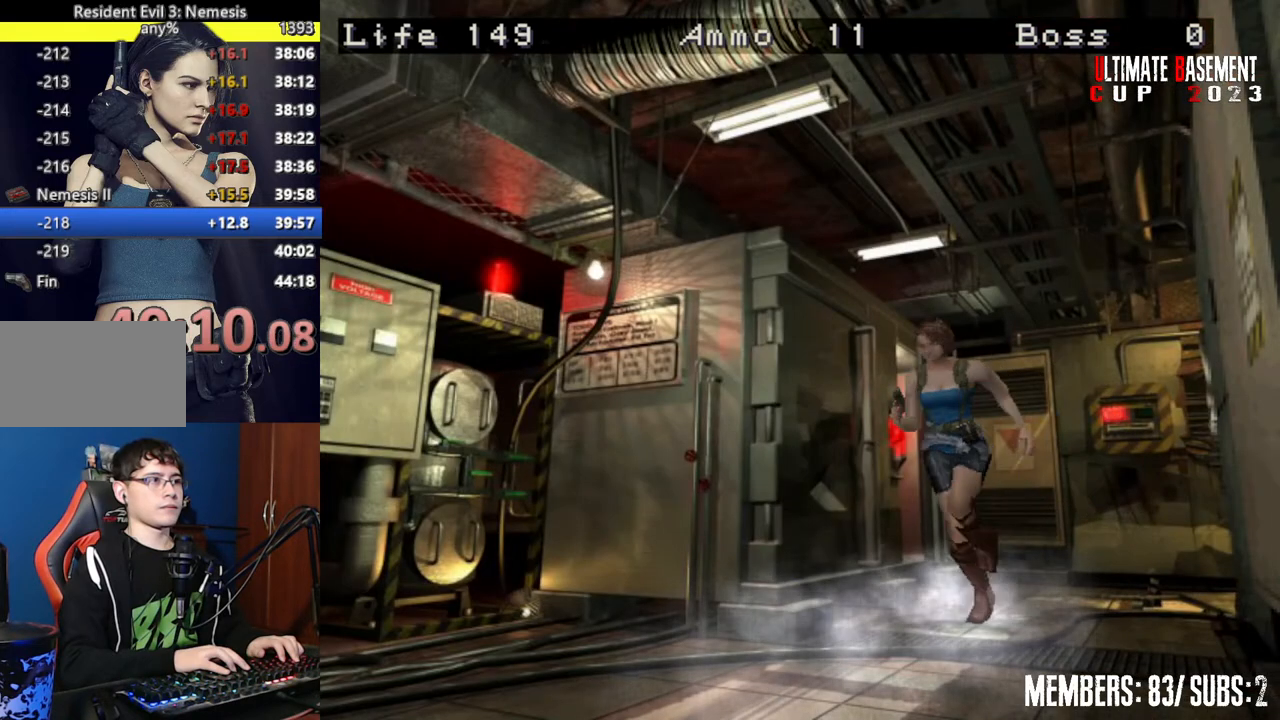
{"keys": ["shift", "w"], "events": [[50, "a", "up"]]}
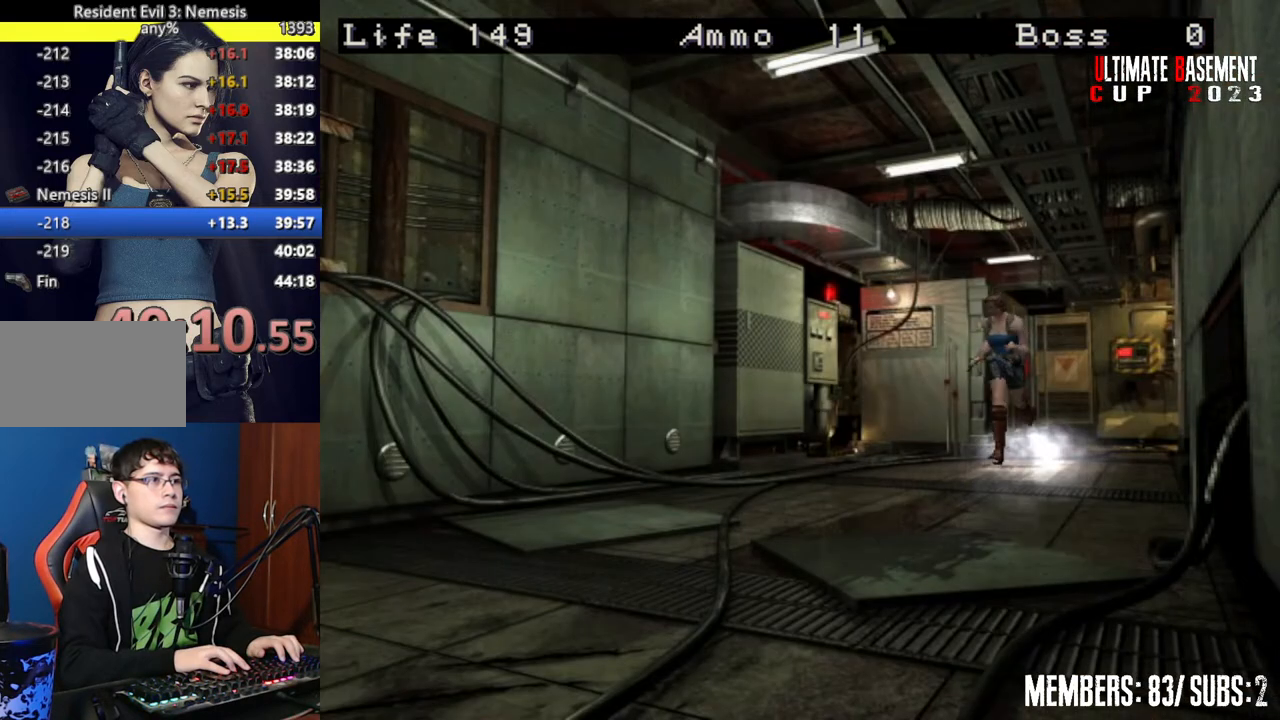
{"keys": ["shift", "w"], "events": []}
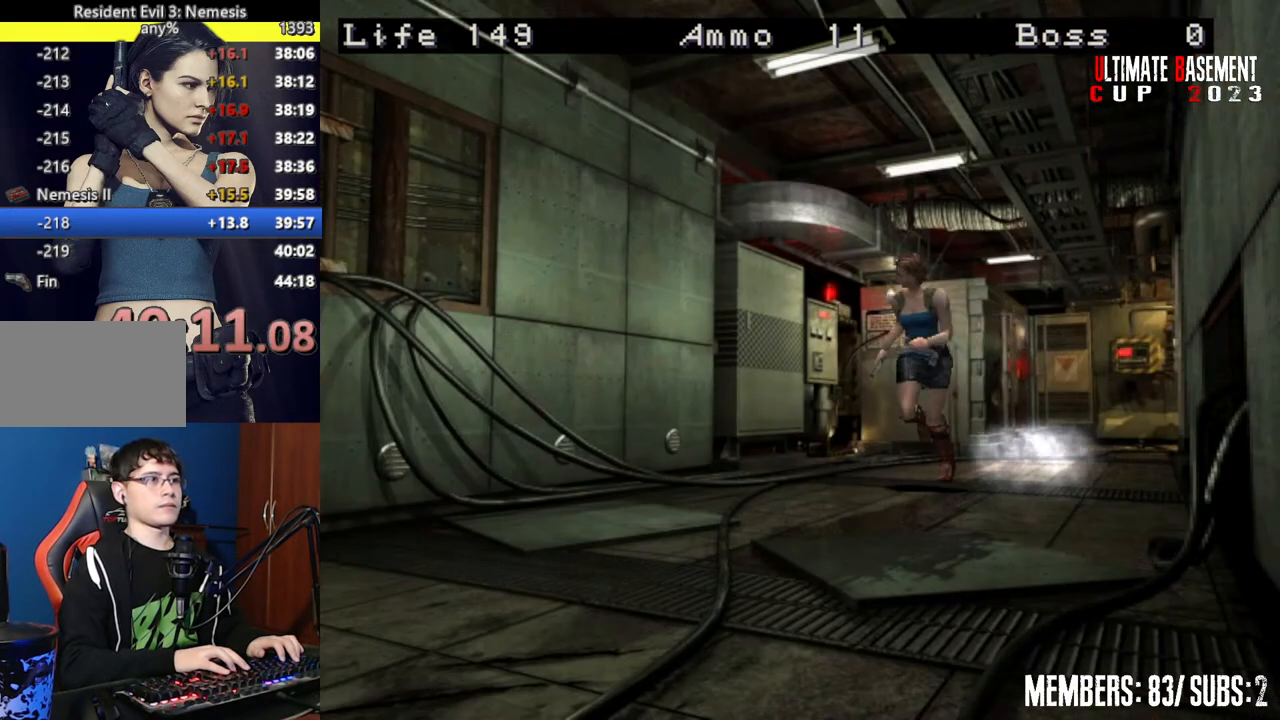
{"keys": ["shift", "w"], "events": []}
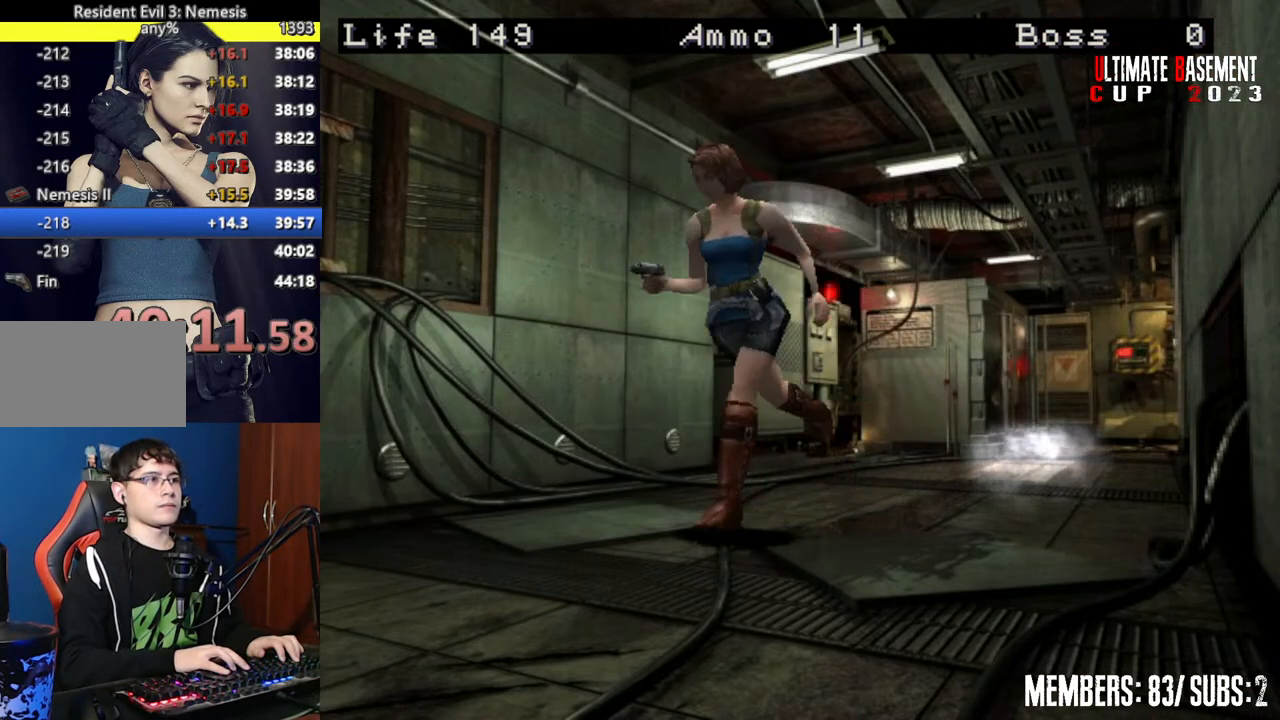
{"keys": ["semicolon", "shift", "w"], "events": [[267, "semicolon", "down"]]}
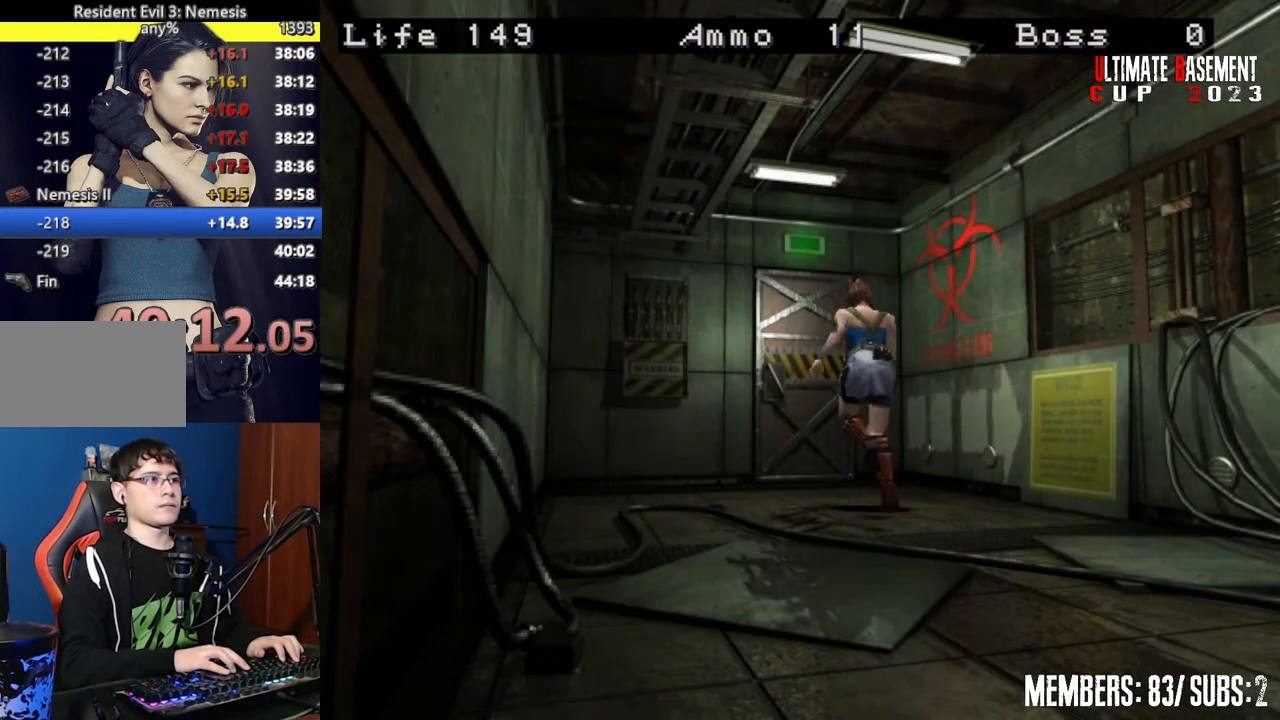
{"keys": ["a", "shift", "w"], "events": [[467, "a", "down"], [467, "semicolon", "up"]]}
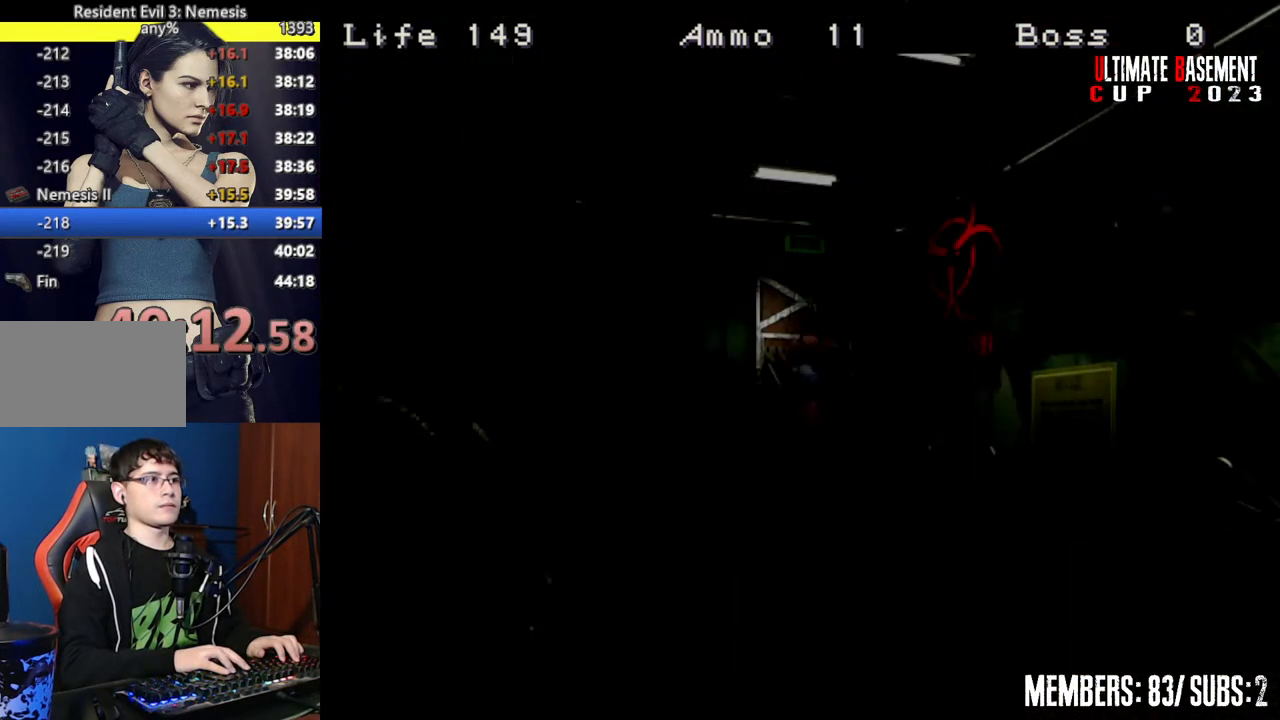
{"keys": ["a", "shift", "w"], "events": [[250, "space", "down"], [300, "space", "up"], [400, "space", "down"], [500, "space", "up"]]}
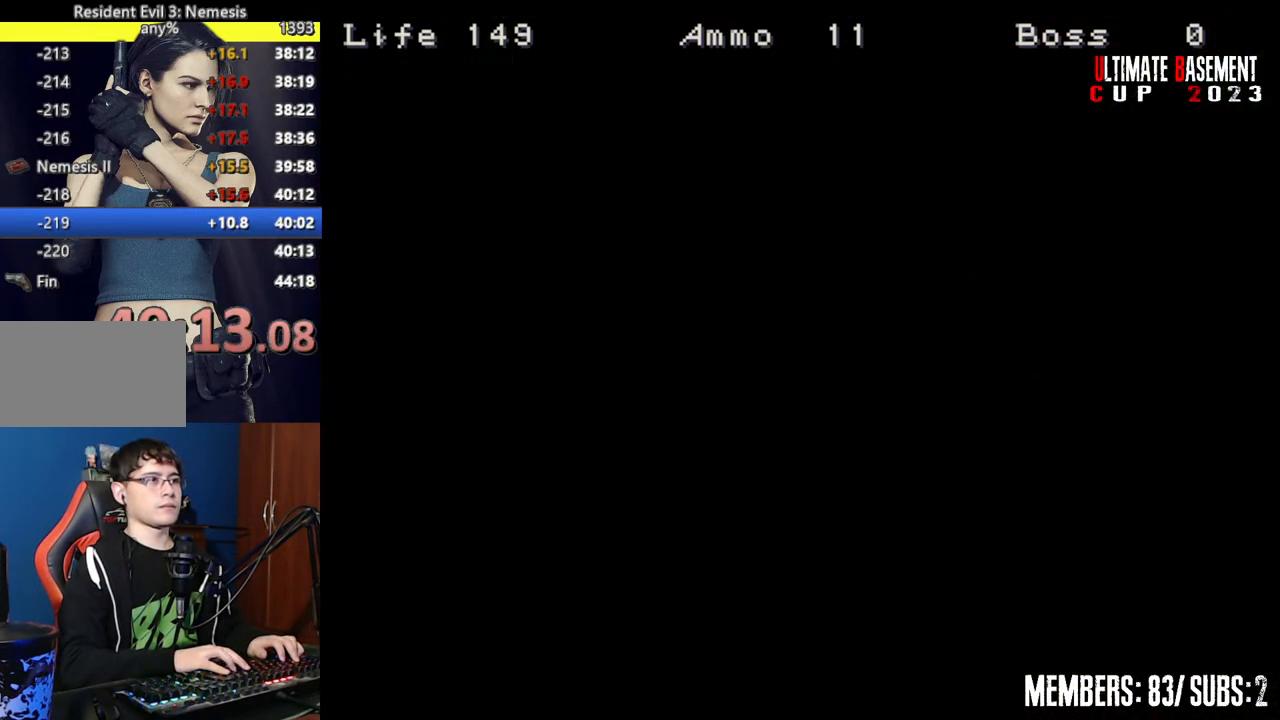
{"keys": ["a", "shift", "w"], "events": []}
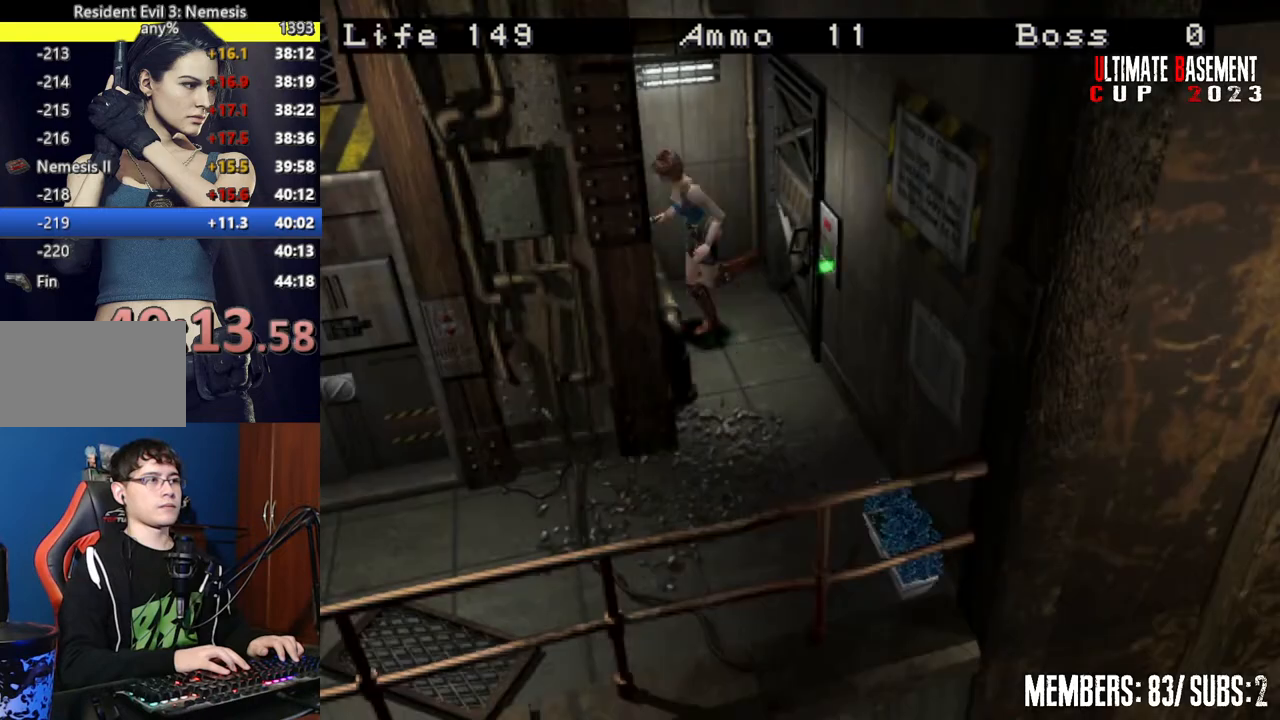
{"keys": ["d", "shift", "w"], "events": [[350, "a", "up"], [500, "d", "down"]]}
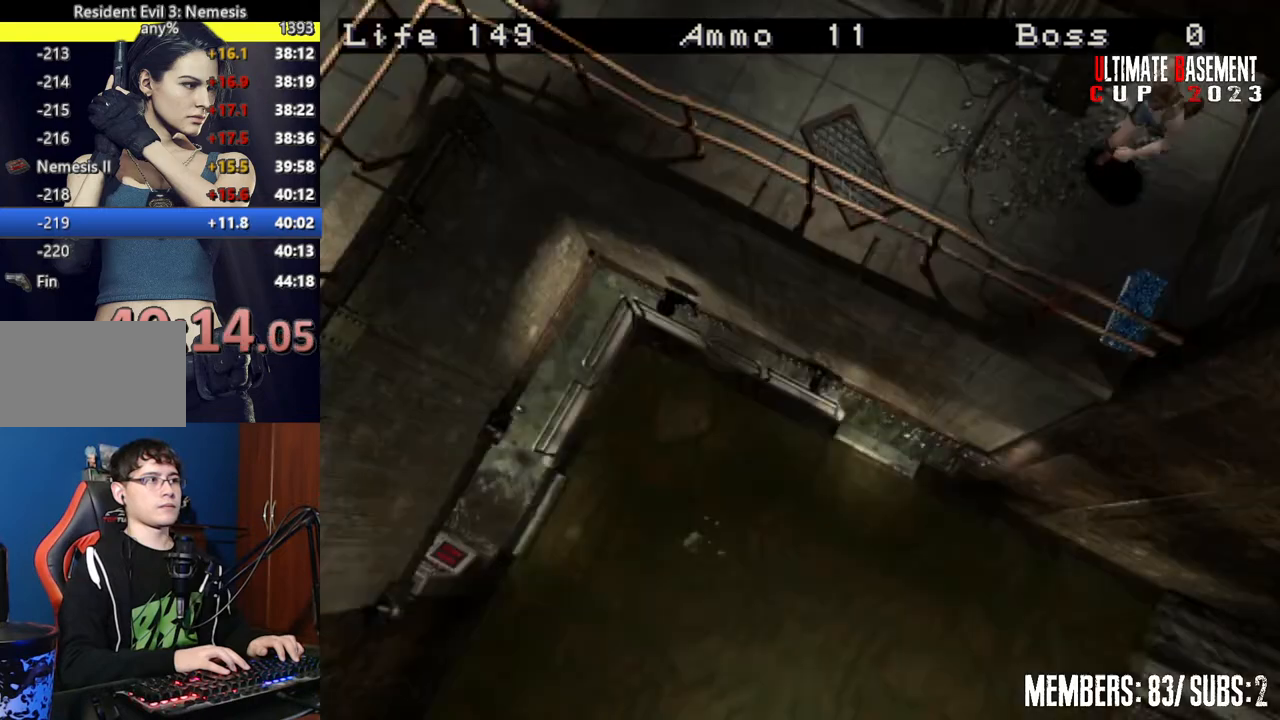
{"keys": ["d", "shift", "w"], "events": []}
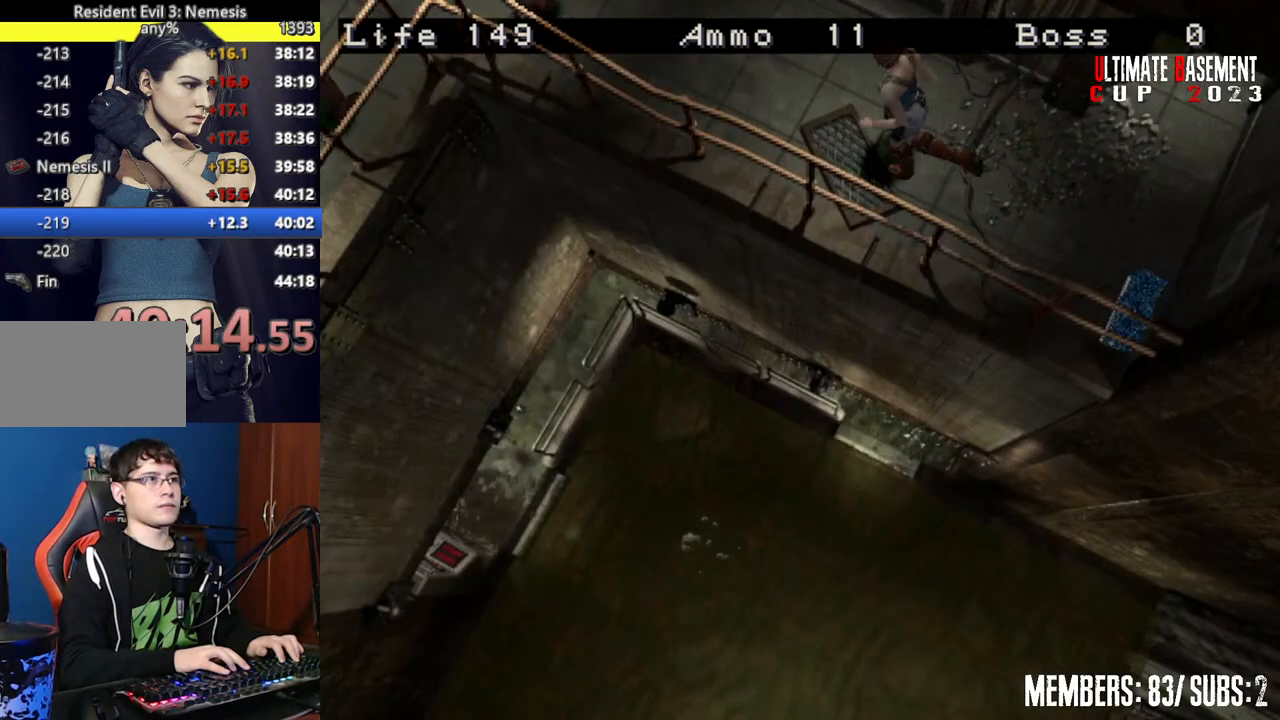
{"keys": ["shift", "w"], "events": [[50, "d", "up"]]}
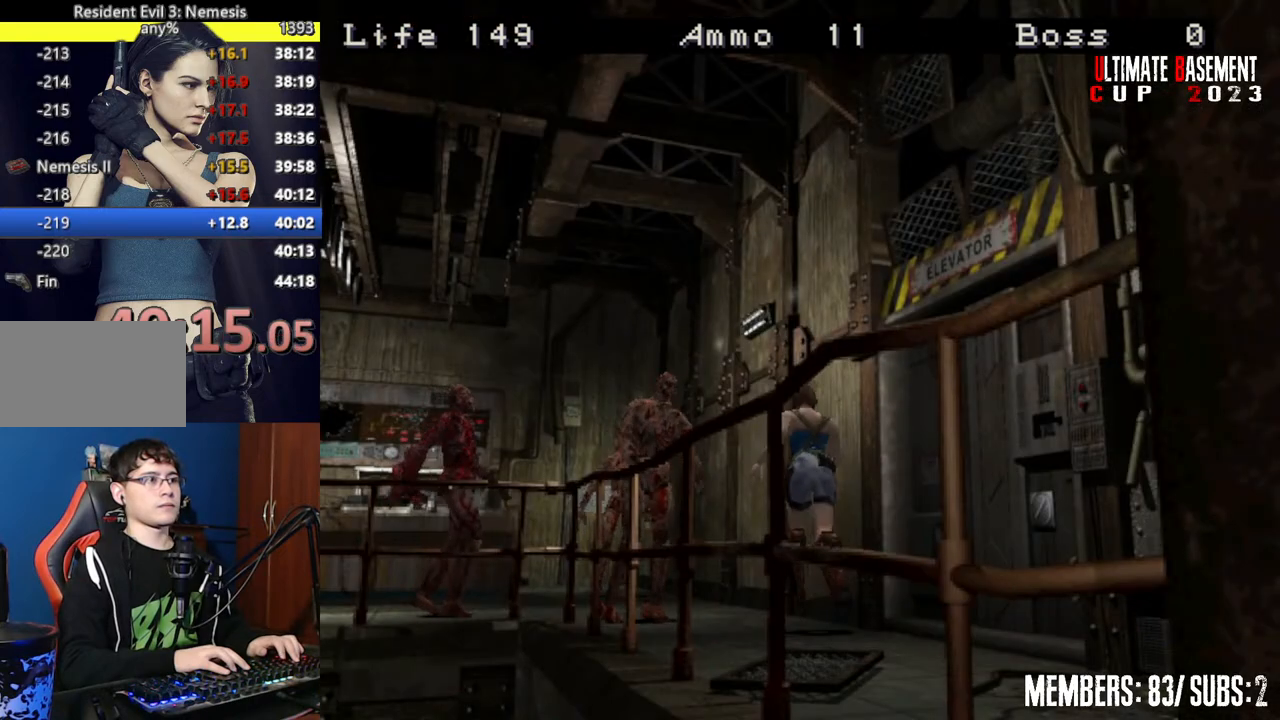
{"keys": ["a", "shift", "w"], "events": [[200, "a", "down"]]}
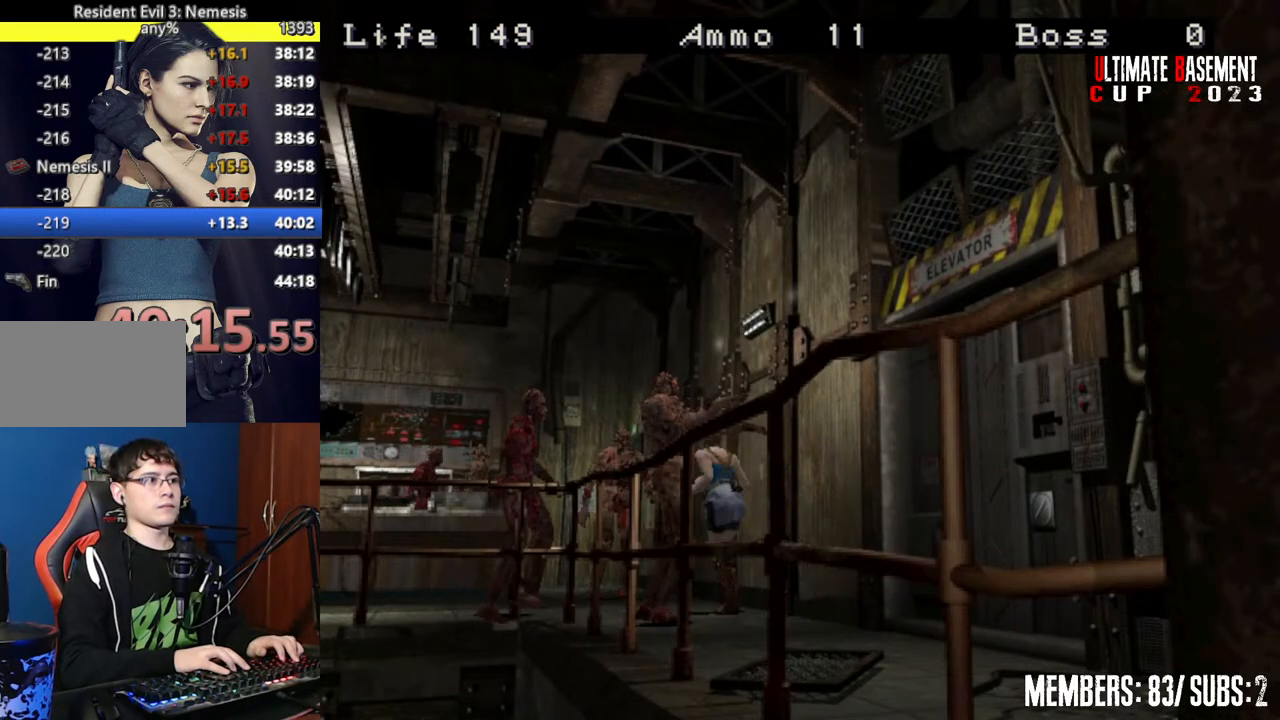
{"keys": ["d", "shift", "w"], "events": [[117, "a", "up"], [300, "d", "down"]]}
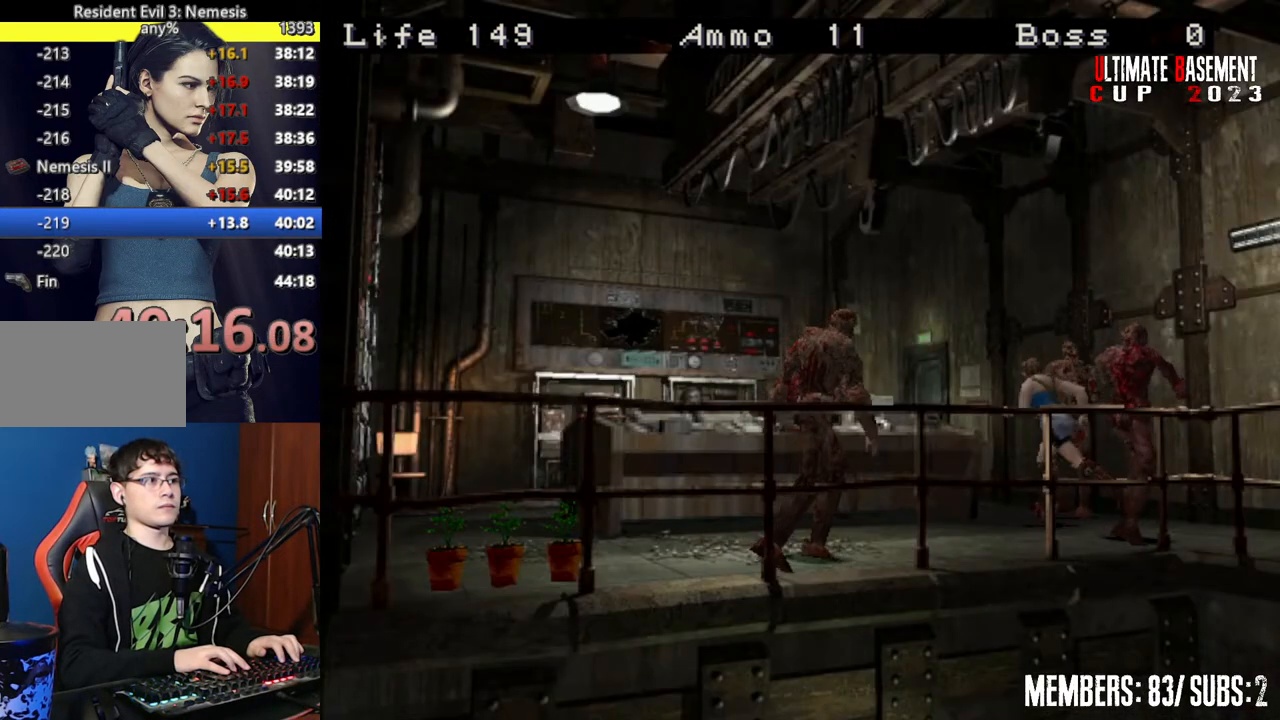
{"keys": ["shift", "w"], "events": [[317, "d", "up"]]}
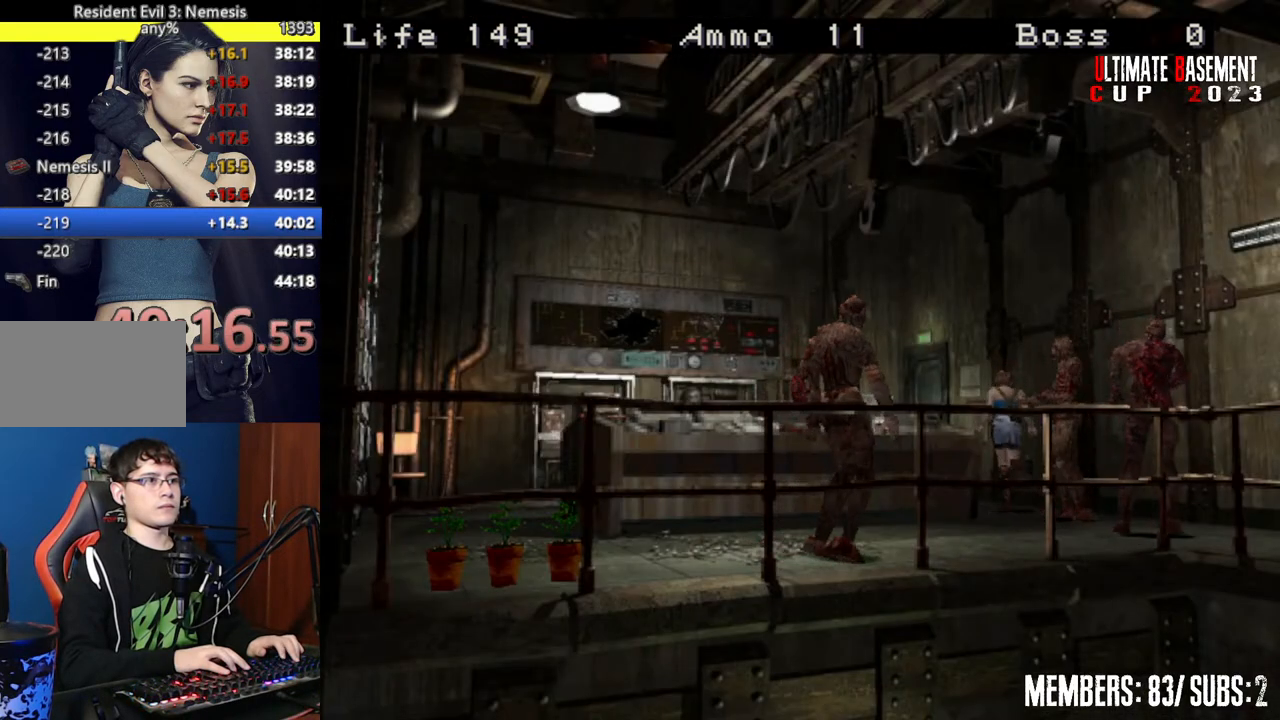
{"keys": ["shift", "w"], "events": []}
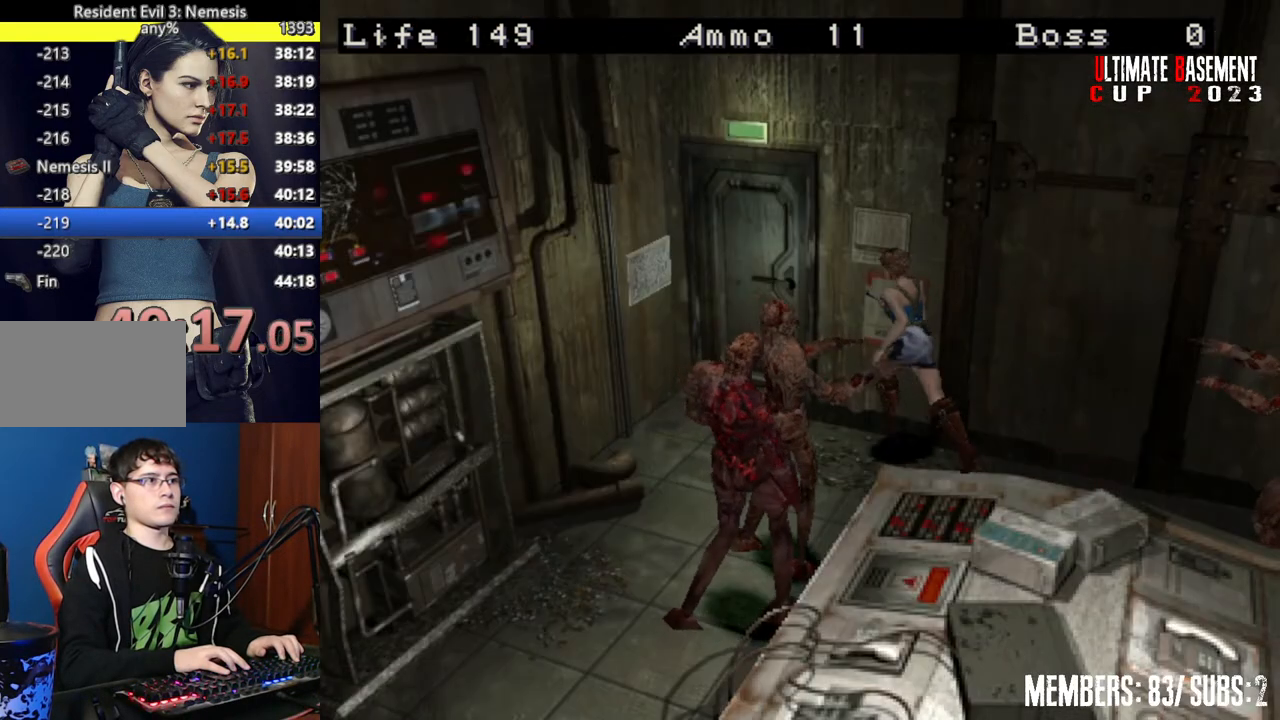
{"keys": ["d", "semicolon", "shift", "w"], "events": [[167, "semicolon", "down"], [300, "d", "down"]]}
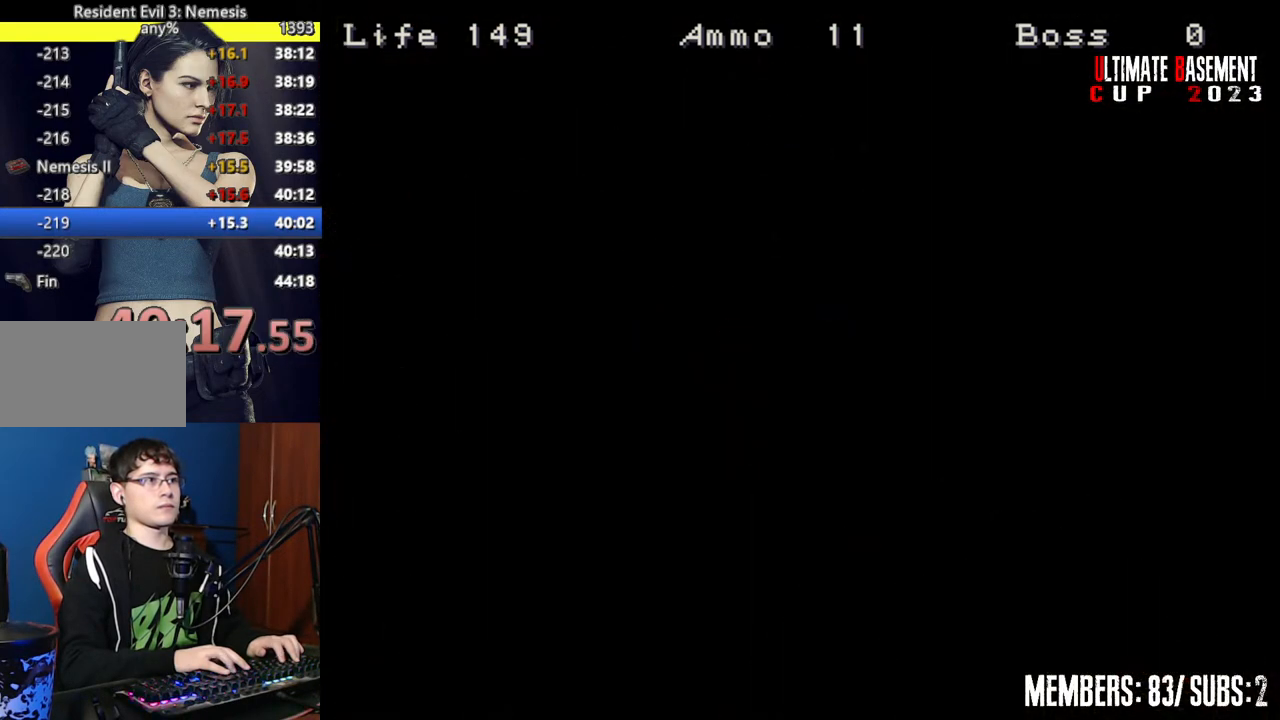
{"keys": ["a", "shift"], "events": [[50, "d", "up"], [50, "semicolon", "up"], [100, "a", "down"], [317, "w", "up"]]}
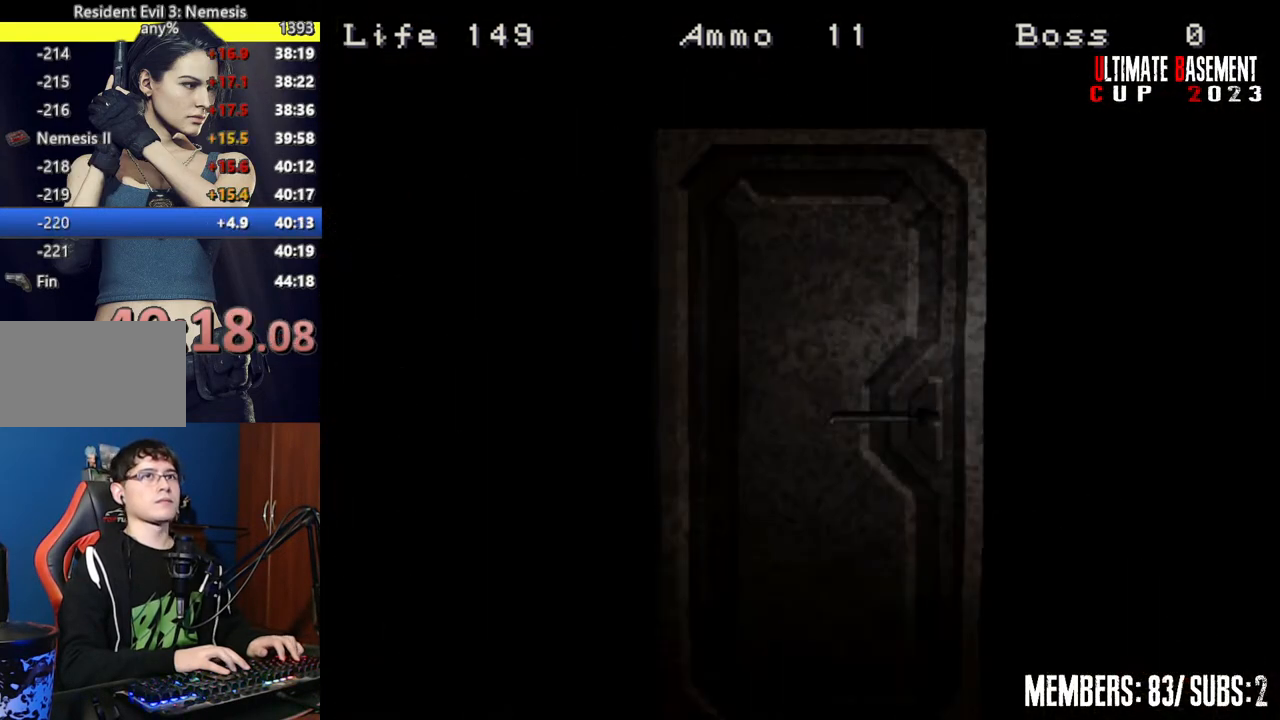
{"keys": ["a", "shift"], "events": []}
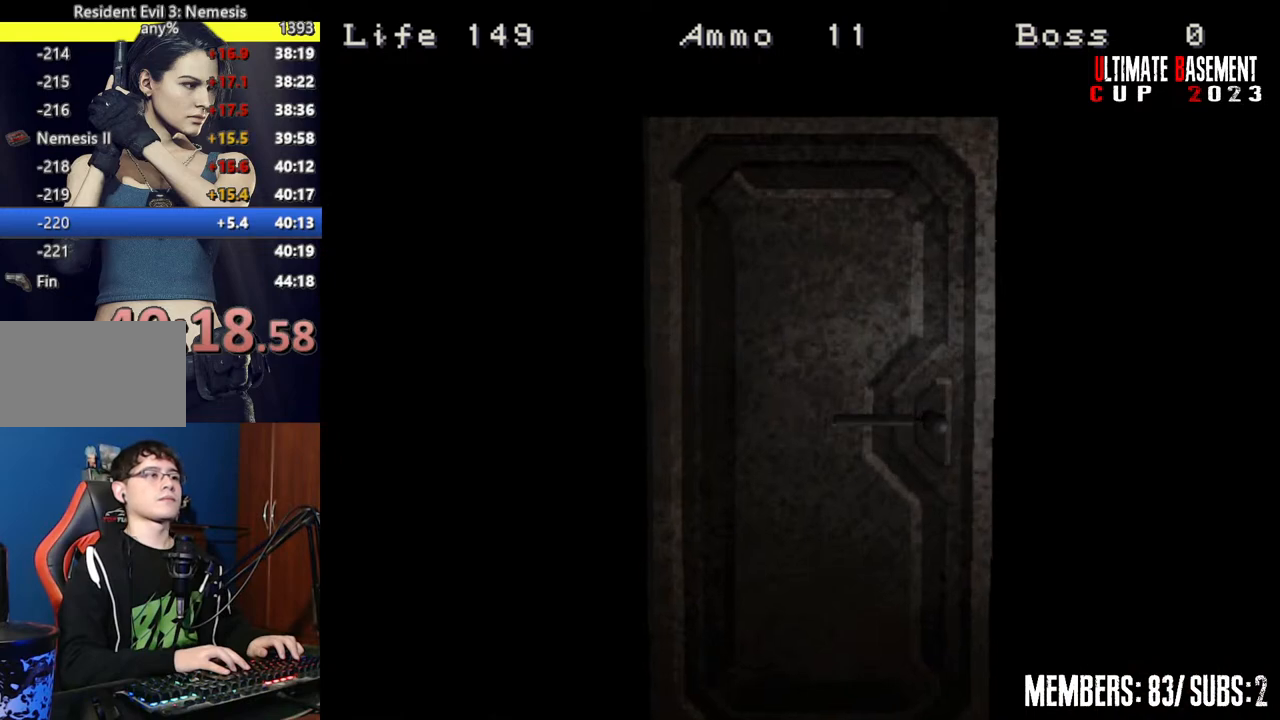
{"keys": ["a", "shift", "w"], "events": [[17, "space", "down"], [167, "space", "up"], [250, "w", "down"]]}
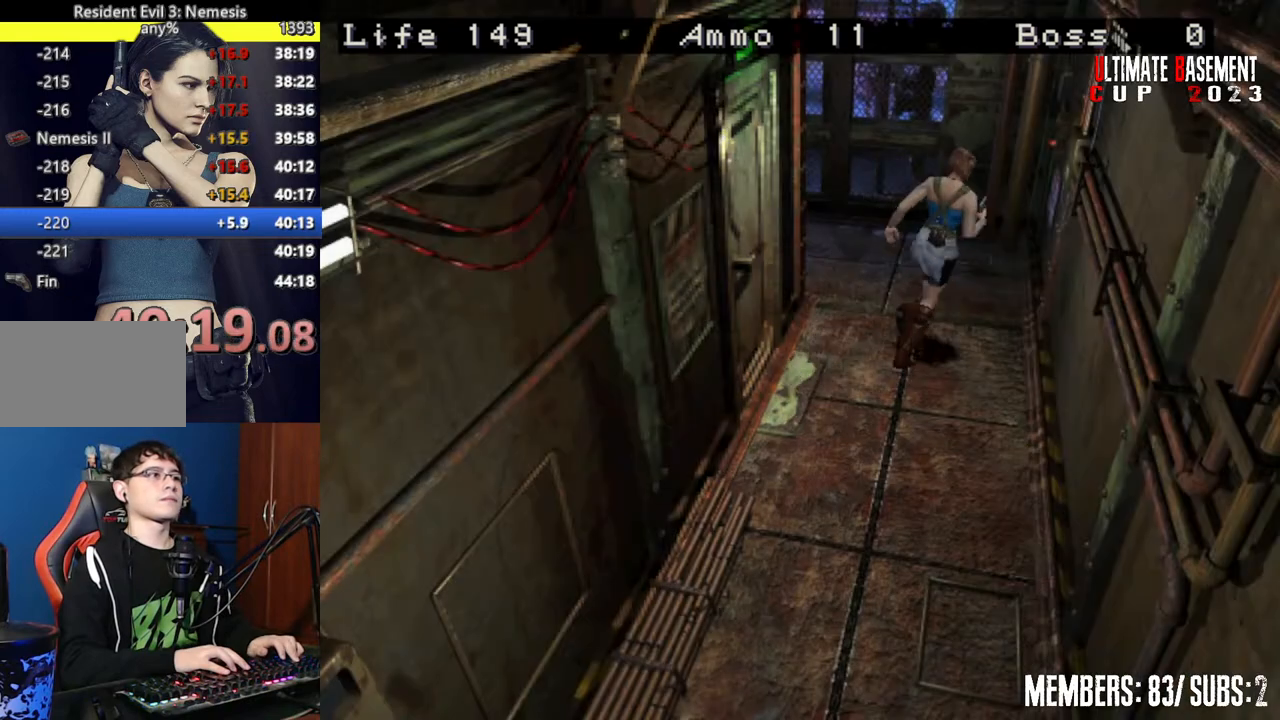
{"keys": ["a", "shift", "w"], "events": []}